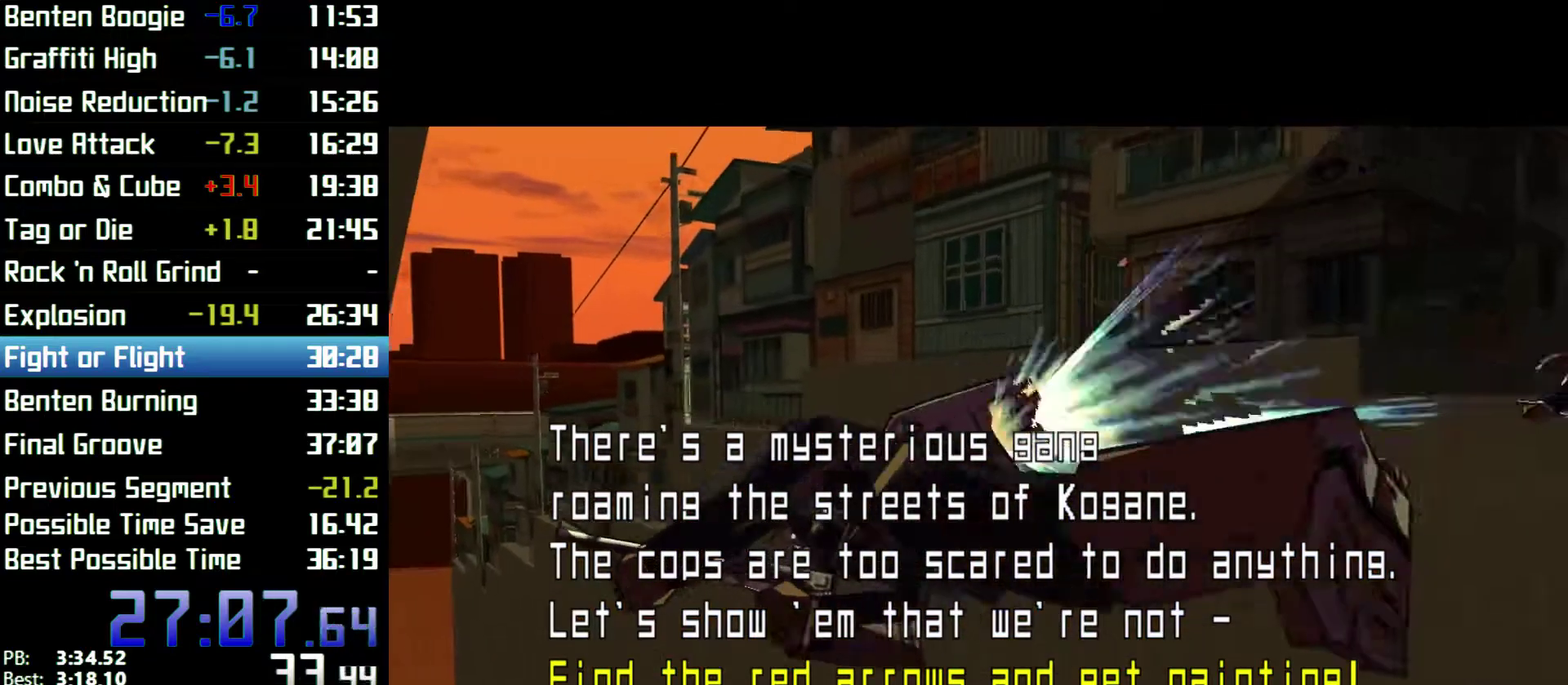
Gameplay with a controller (Xbox layout); each line is a JSON object with the inputs held at the frame after it. "events" lists button and stick changes between this image and that frame as [ms after this image, input, new state], when the widget could be followed in between. Not read: L1 L3 R1 R3.
{"buttons": [], "left_stick": "center", "right_stick": "center"}
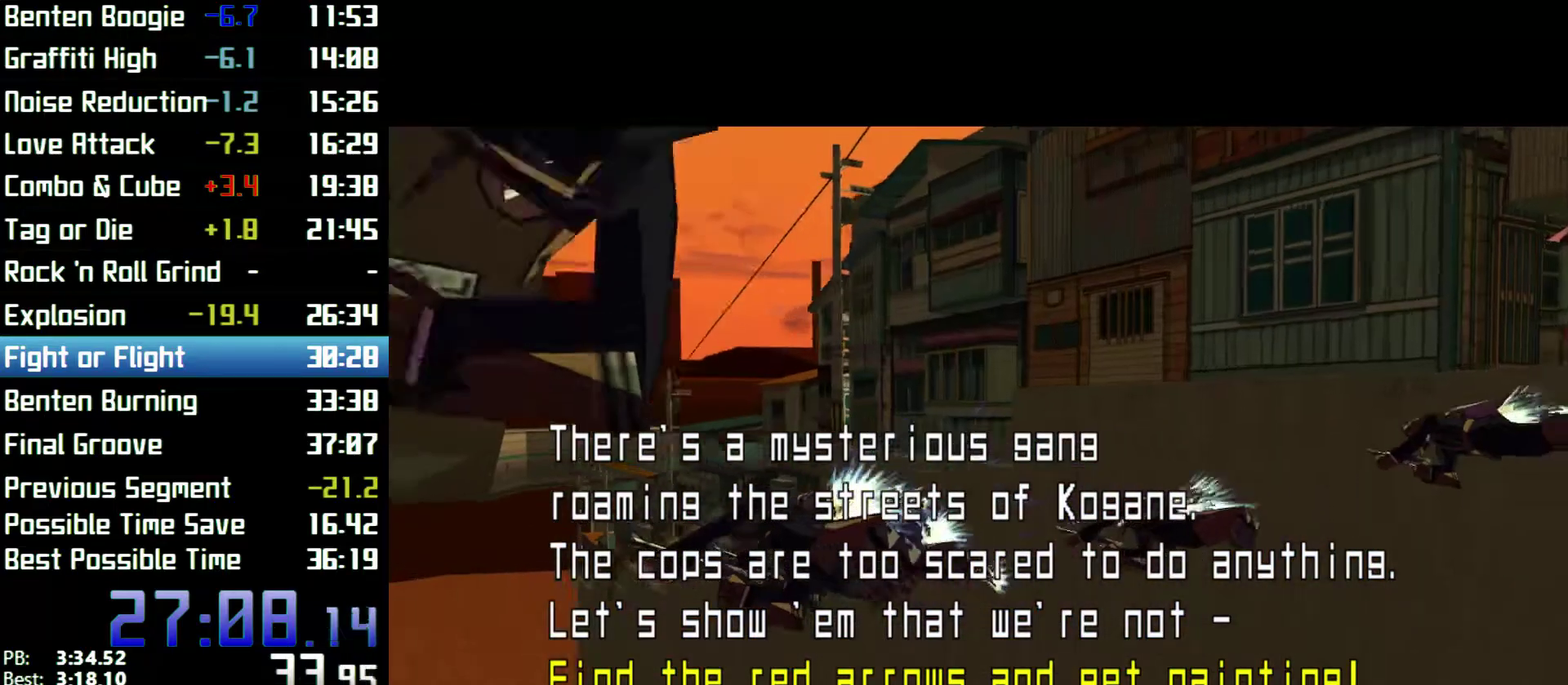
{"buttons": [], "left_stick": "center", "right_stick": "center"}
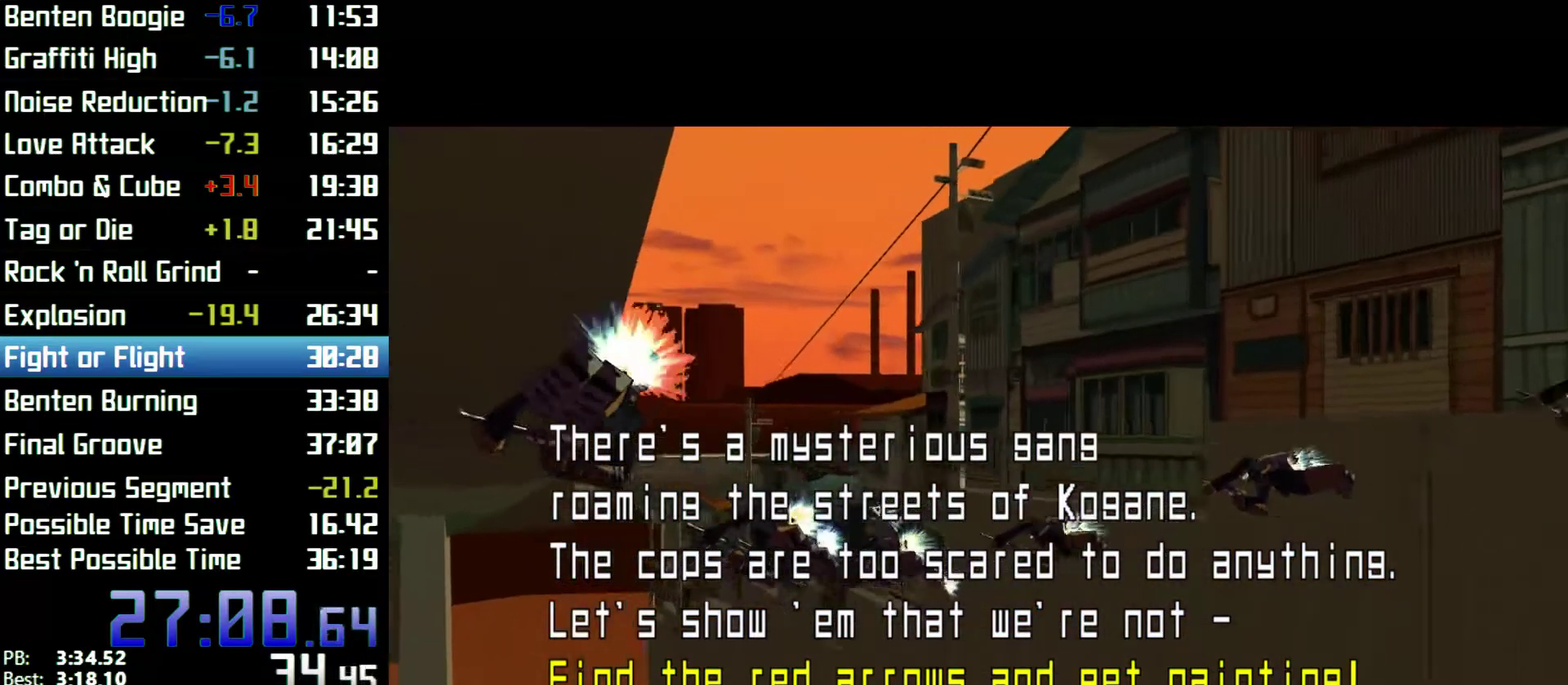
{"buttons": [], "left_stick": "center", "right_stick": "center", "events": [[133, "DPAD_UP", "down"], [167, "DPAD_UP", "up"], [267, "DPAD_UP", "down"], [333, "DPAD_UP", "up"], [367, "DPAD_UP", "down"], [467, "DPAD_UP", "up"]]}
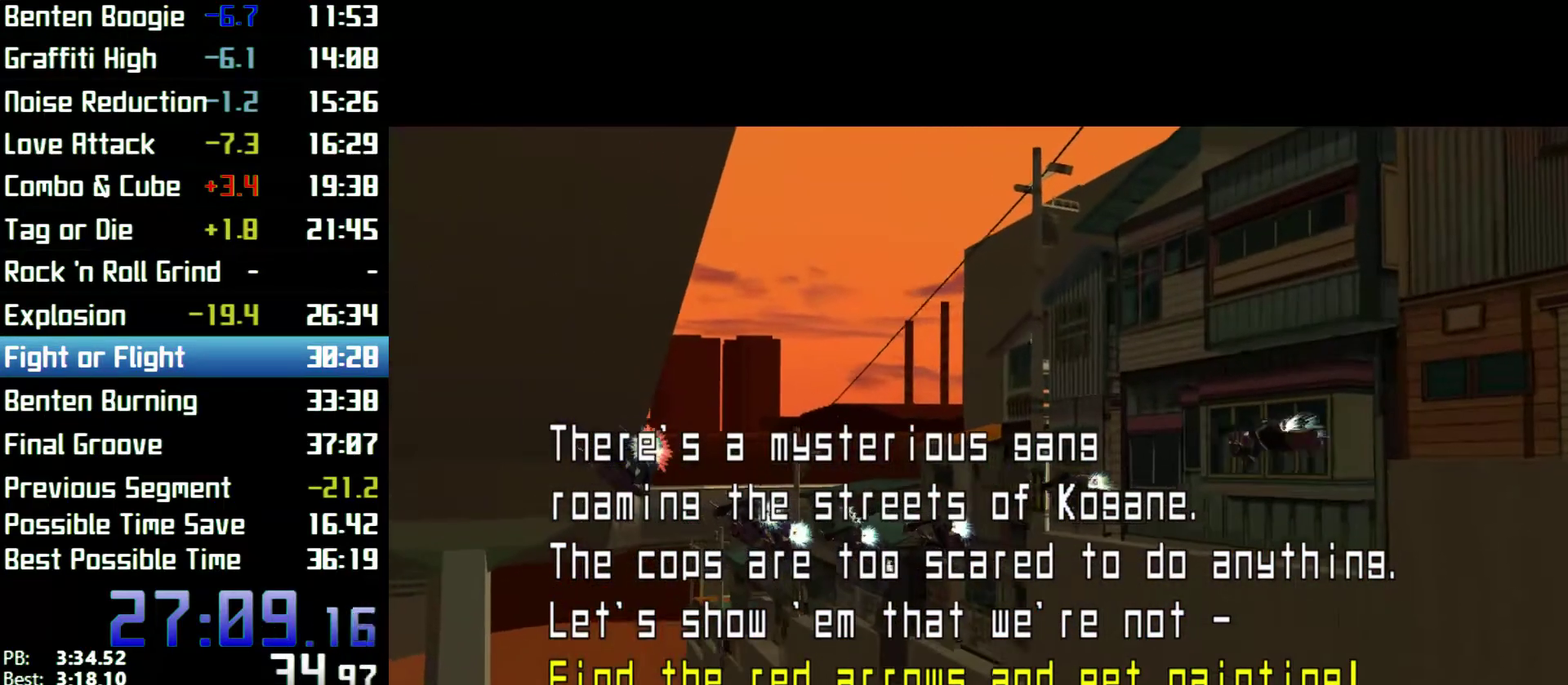
{"buttons": [], "left_stick": "up", "right_stick": "center", "events": [[33, "DPAD_UP", "down"], [133, "DPAD_UP", "up"], [367, "left_stick", "up"]]}
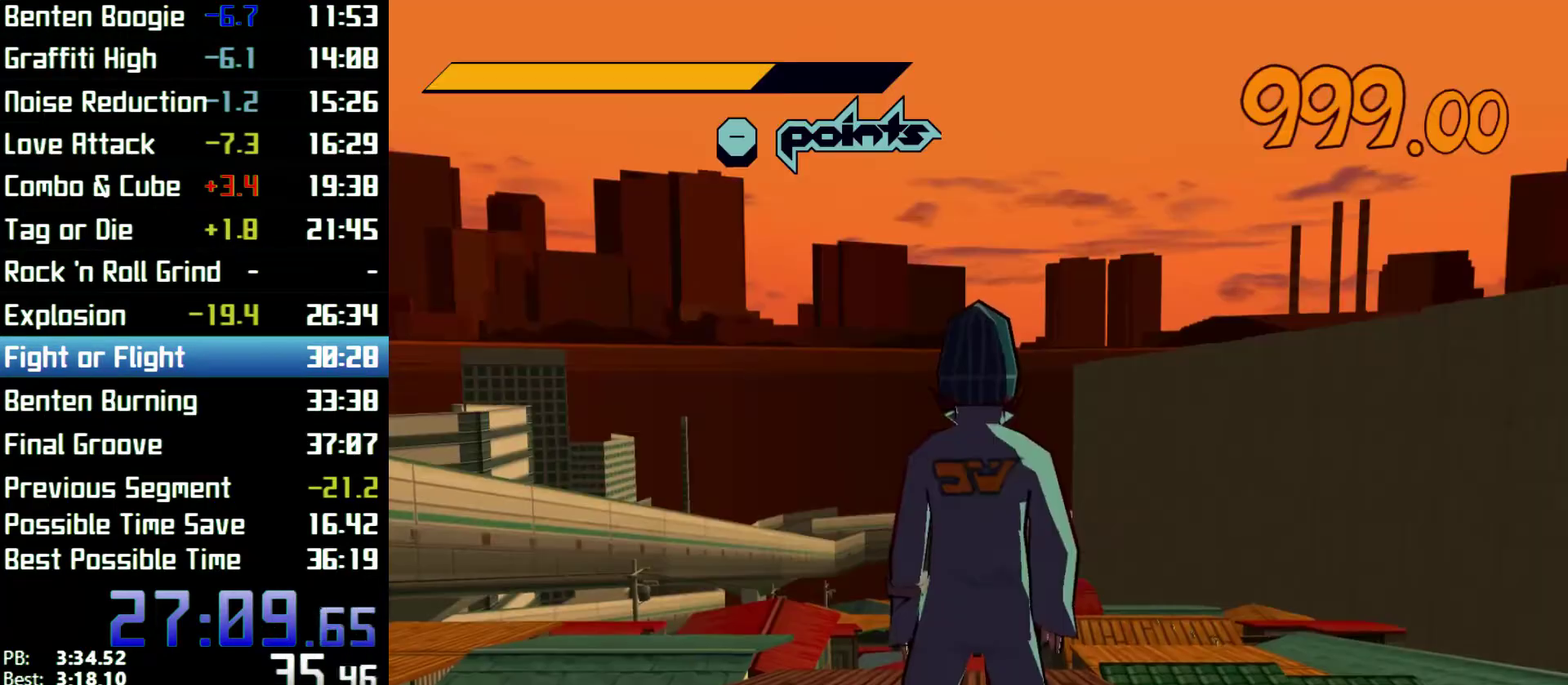
{"buttons": [], "left_stick": "up", "right_stick": "center", "events": [[200, "left_stick", "center"], [367, "left_stick", "up"]]}
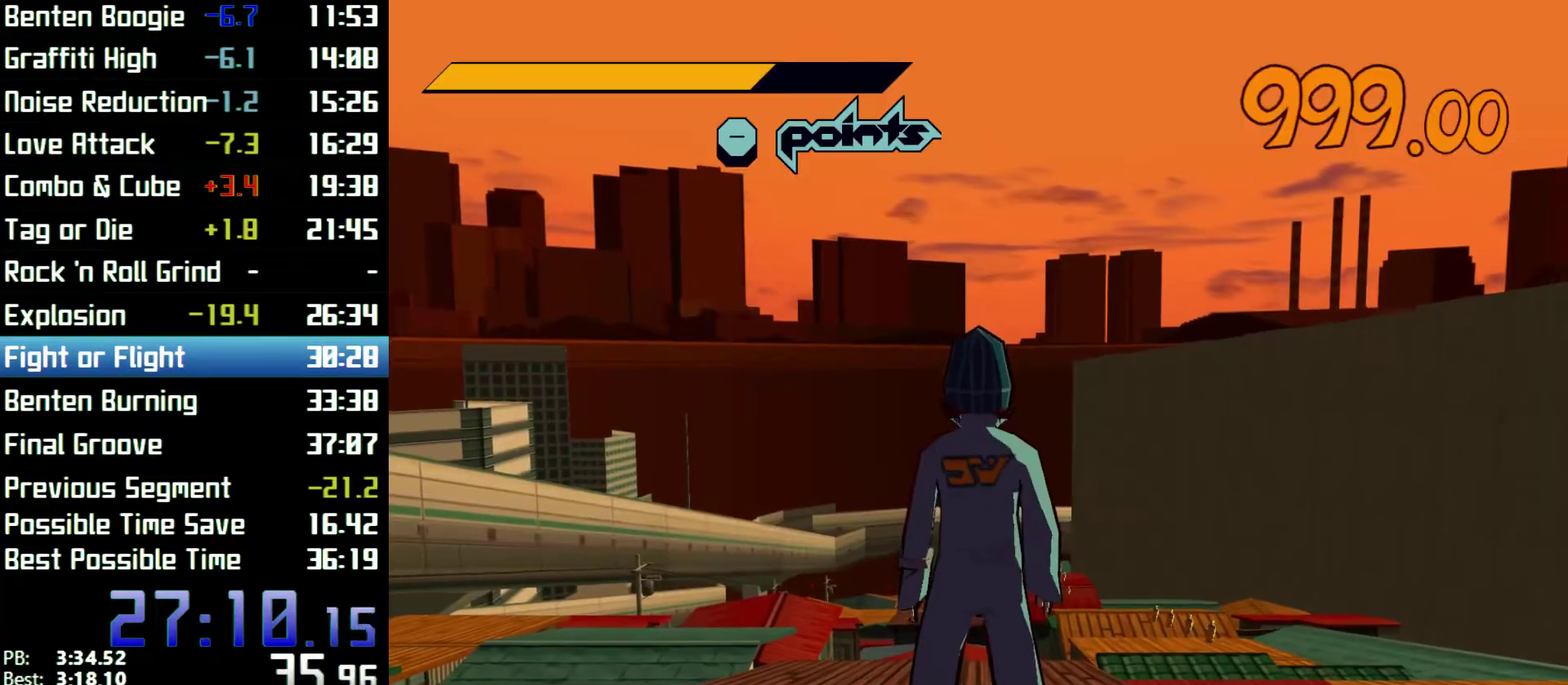
{"buttons": [], "left_stick": "up", "right_stick": "center"}
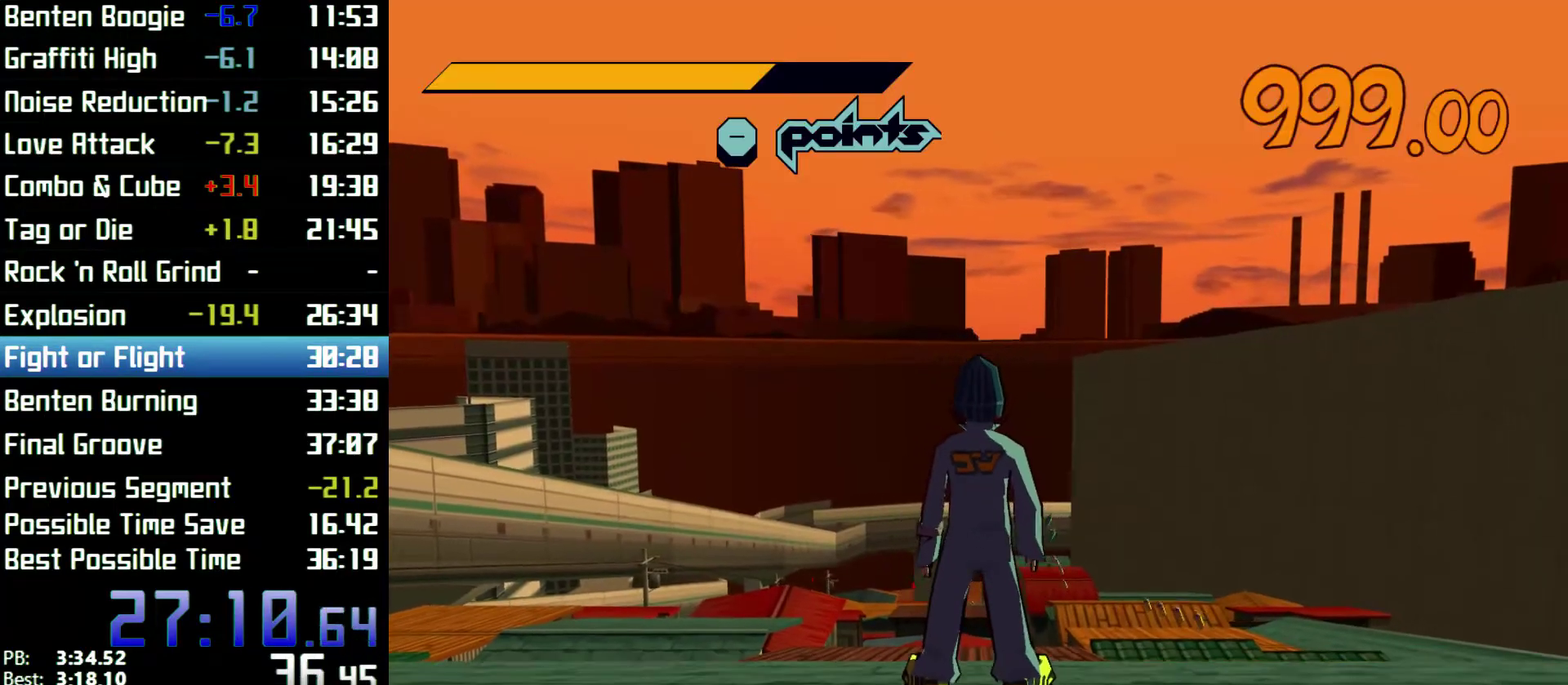
{"buttons": [], "left_stick": "up", "right_stick": "center"}
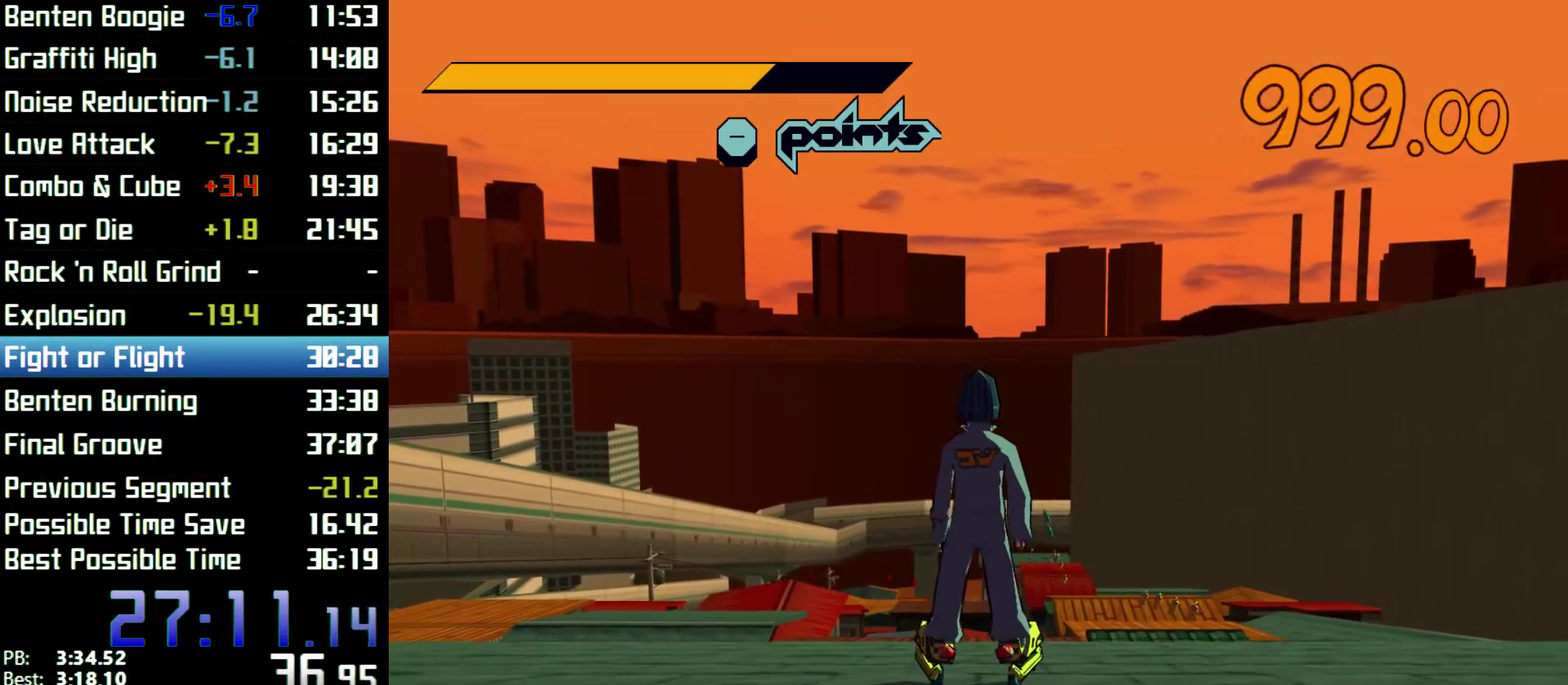
{"buttons": ["R2"], "left_stick": "up", "right_stick": "center", "events": [[467, "R2", "down"]]}
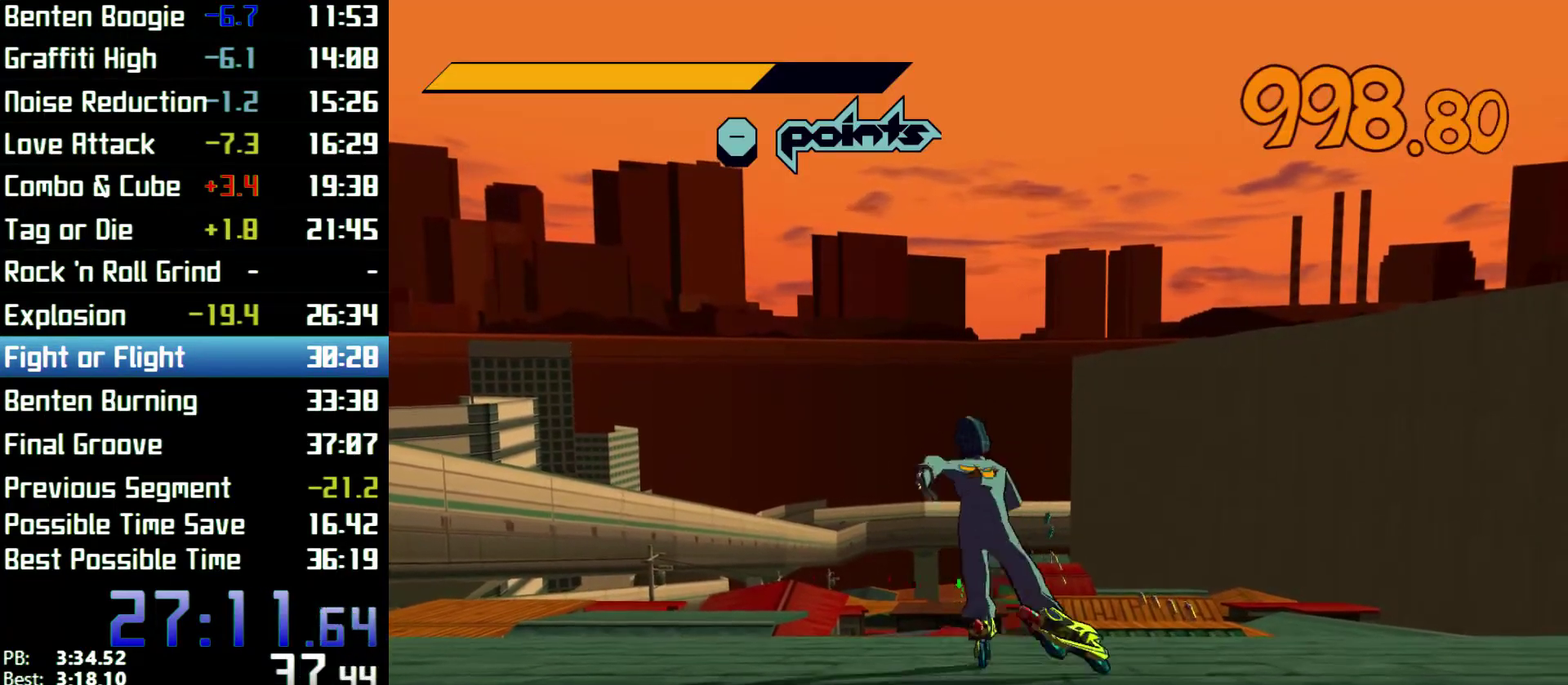
{"buttons": ["R2"], "left_stick": "up", "right_stick": "center", "events": [[233, "left_stick", "up-right"], [367, "left_stick", "up"]]}
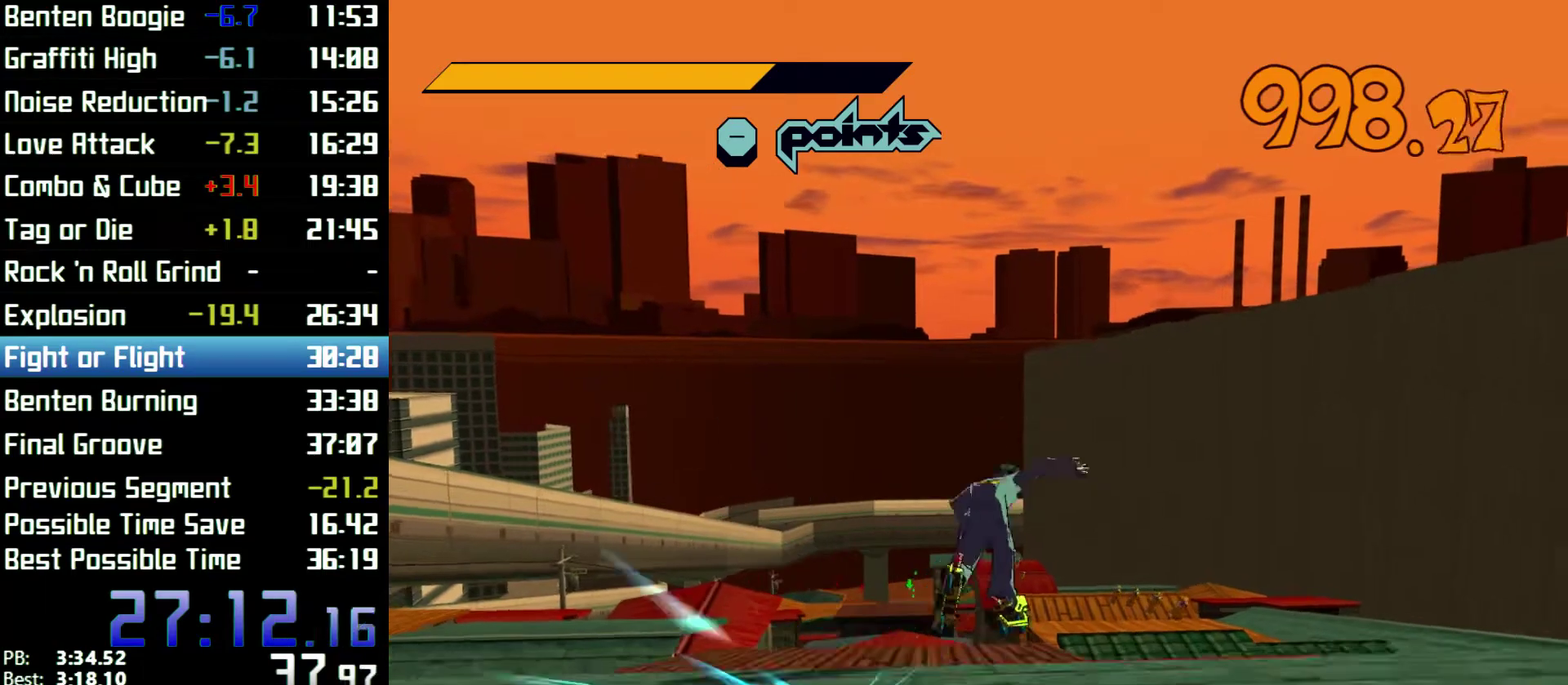
{"buttons": ["R2"], "left_stick": "up", "right_stick": "center", "events": [[233, "left_stick", "left"], [400, "left_stick", "up"]]}
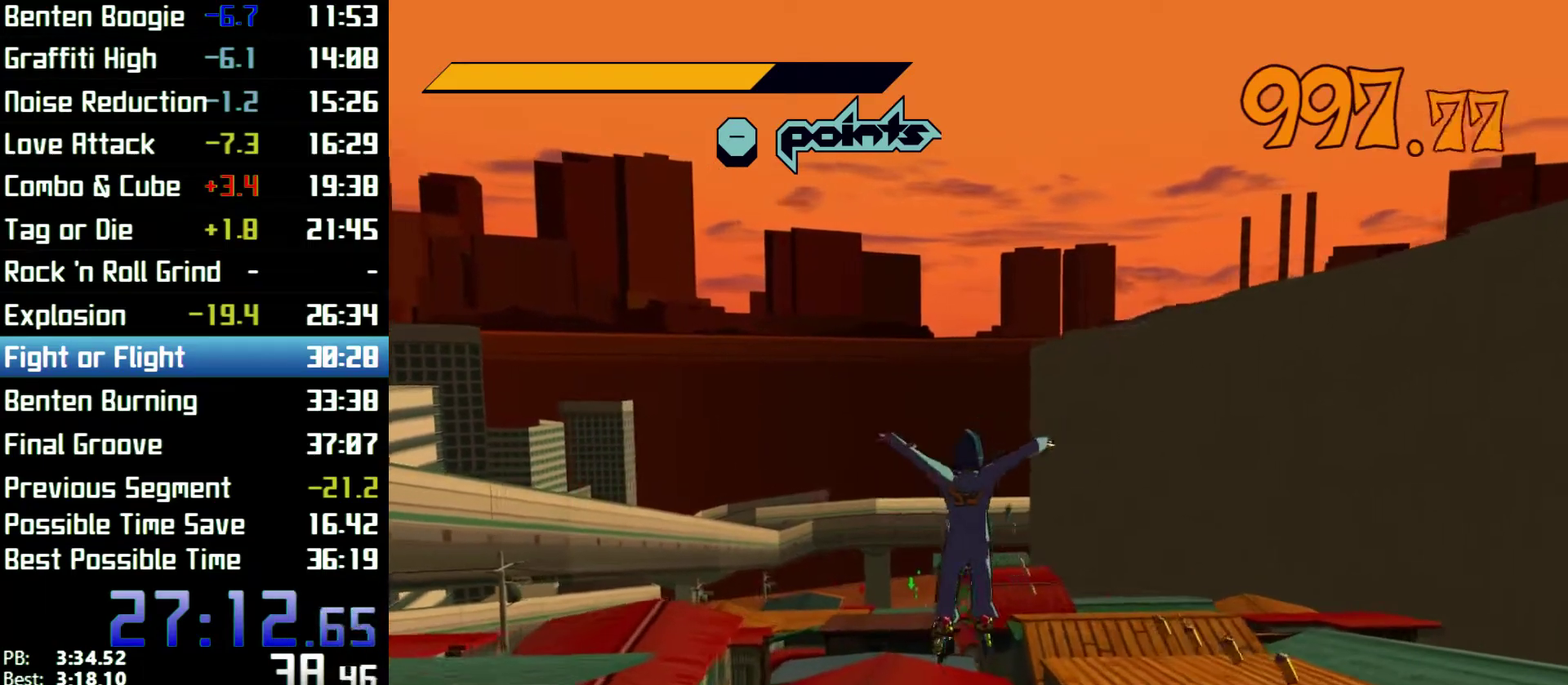
{"buttons": ["R2"], "left_stick": "up", "right_stick": "center", "events": [[67, "left_stick", "up-right"], [200, "left_stick", "up"]]}
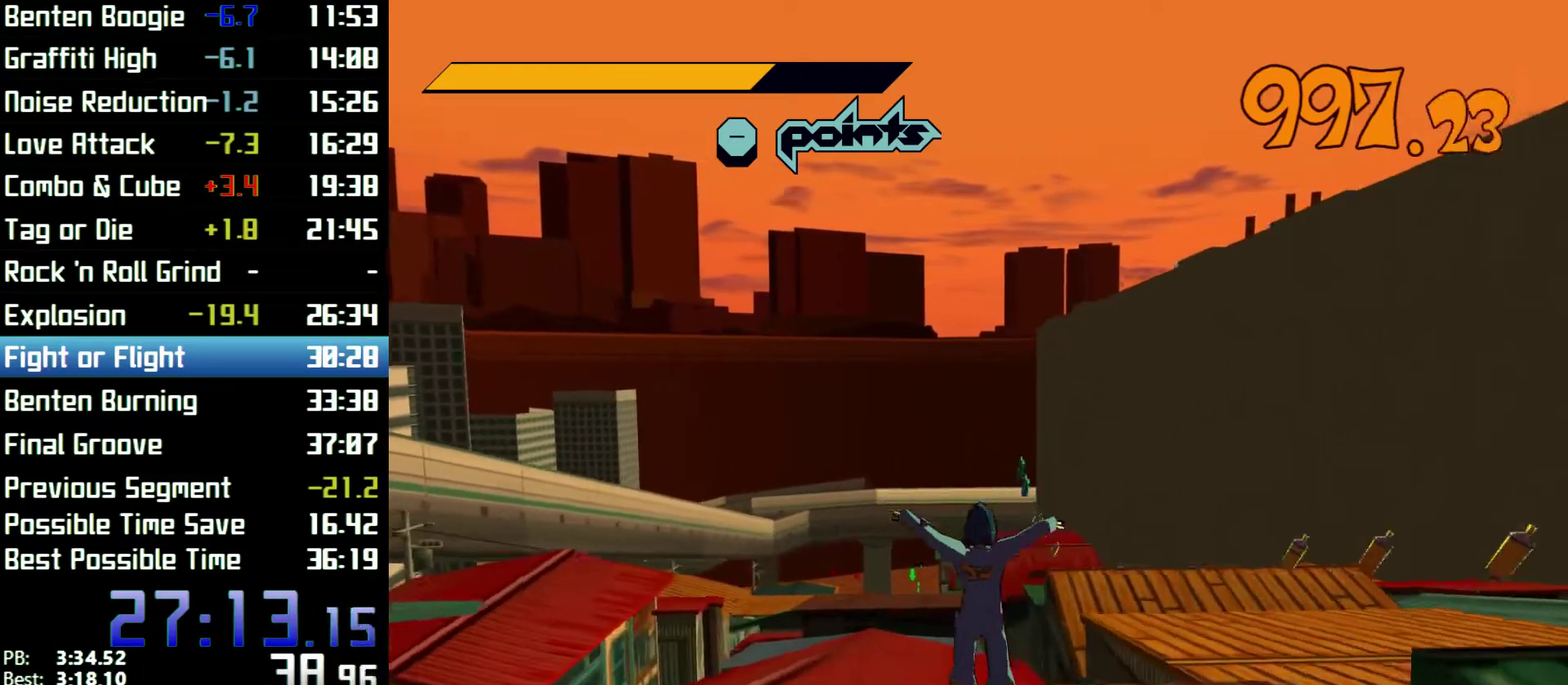
{"buttons": ["A", "R2"], "left_stick": "up-right", "right_stick": "center", "events": [[233, "A", "down"], [367, "left_stick", "up-right"]]}
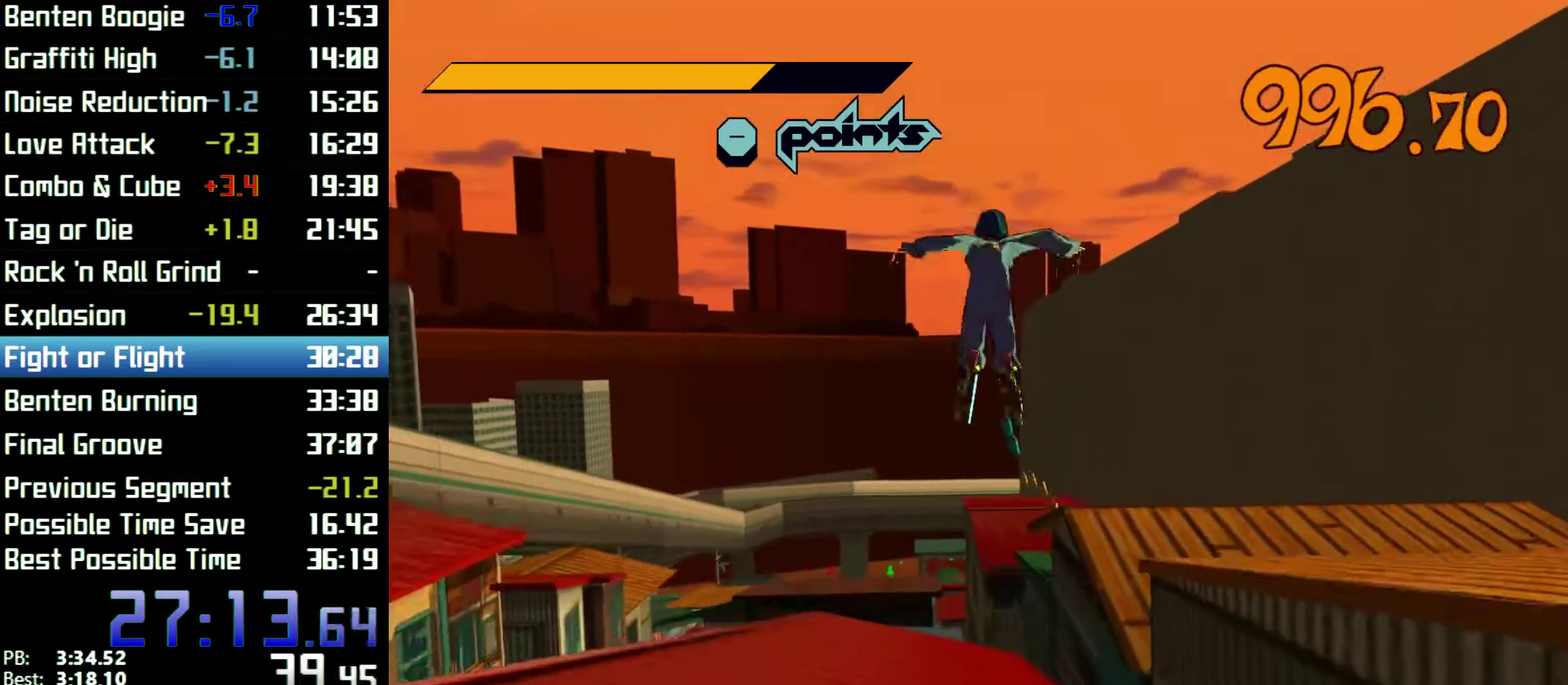
{"buttons": ["A", "R2"], "left_stick": "up", "right_stick": "center", "events": [[133, "left_stick", "up"]]}
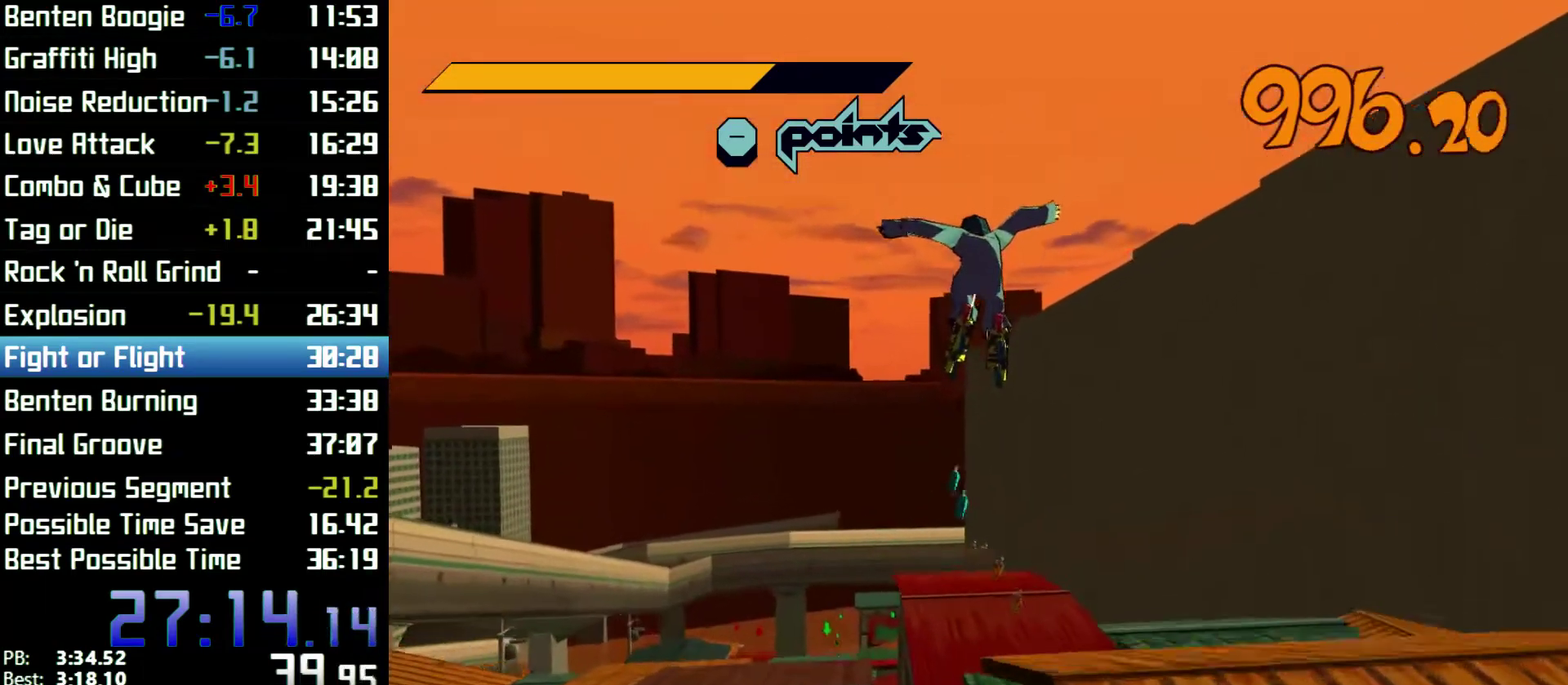
{"buttons": ["A", "R2"], "left_stick": "up", "right_stick": "center", "events": [[233, "left_stick", "up-right"], [333, "left_stick", "up"]]}
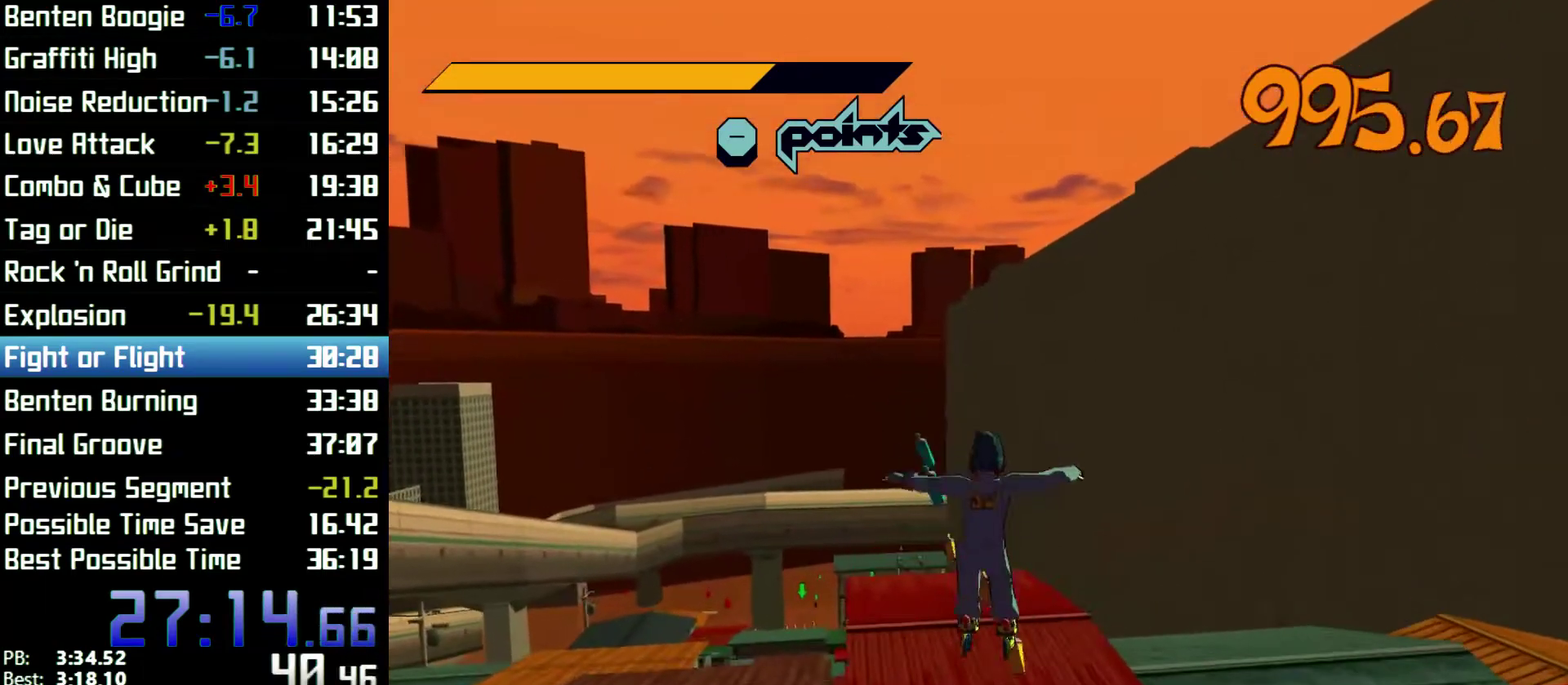
{"buttons": ["R2"], "left_stick": "up", "right_stick": "center", "events": [[167, "R2", "up"], [233, "A", "up"], [433, "R2", "down"]]}
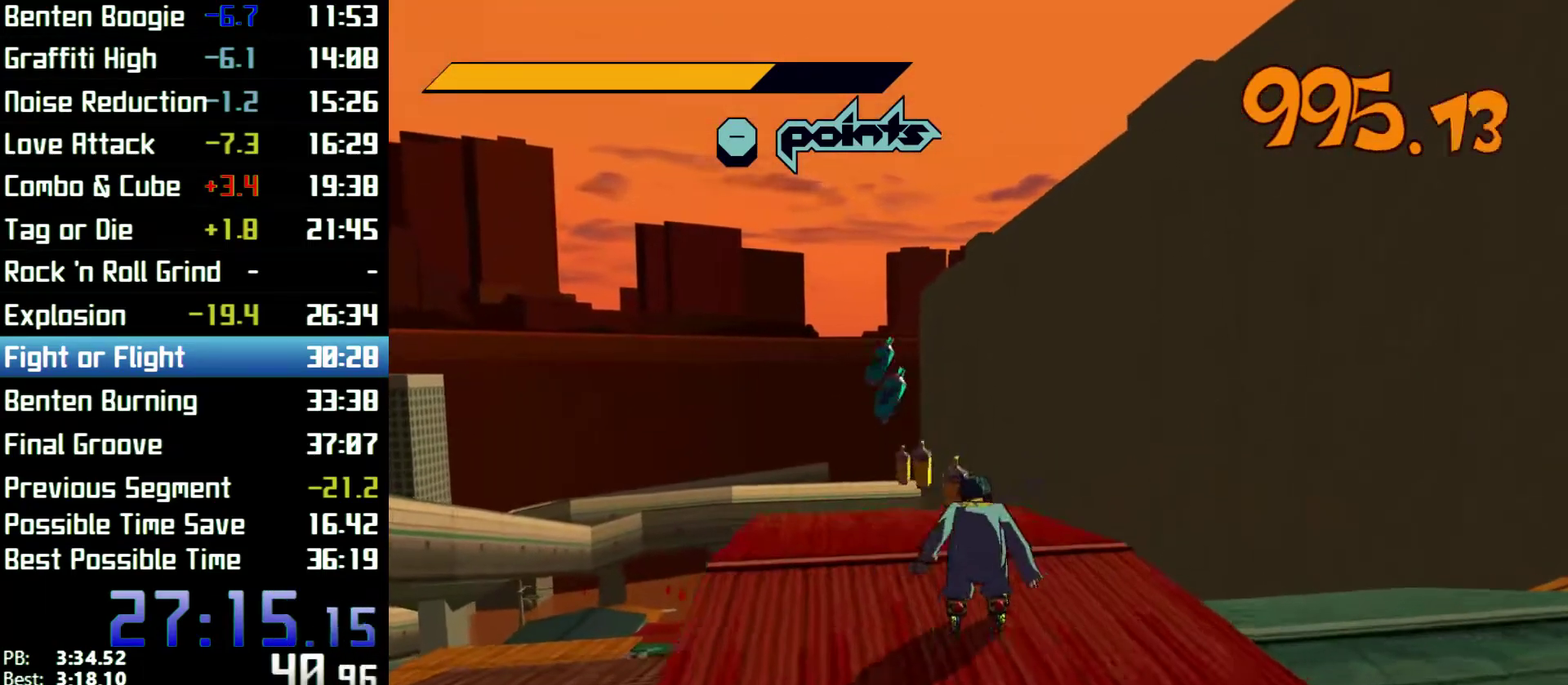
{"buttons": ["R2"], "left_stick": "up", "right_stick": "center", "events": [[133, "right_stick", "left"], [233, "right_stick", "center"]]}
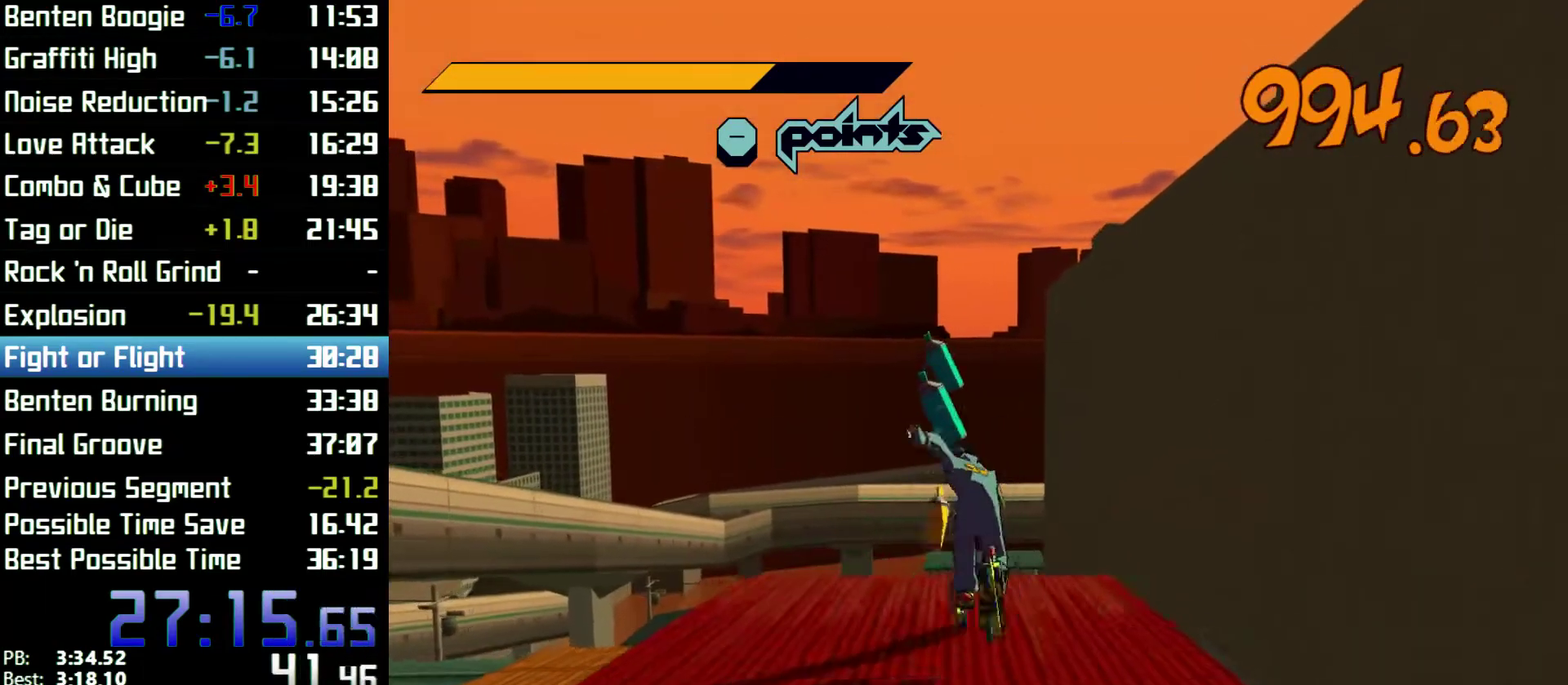
{"buttons": ["A", "R2"], "left_stick": "up", "right_stick": "center", "events": [[100, "A", "down"]]}
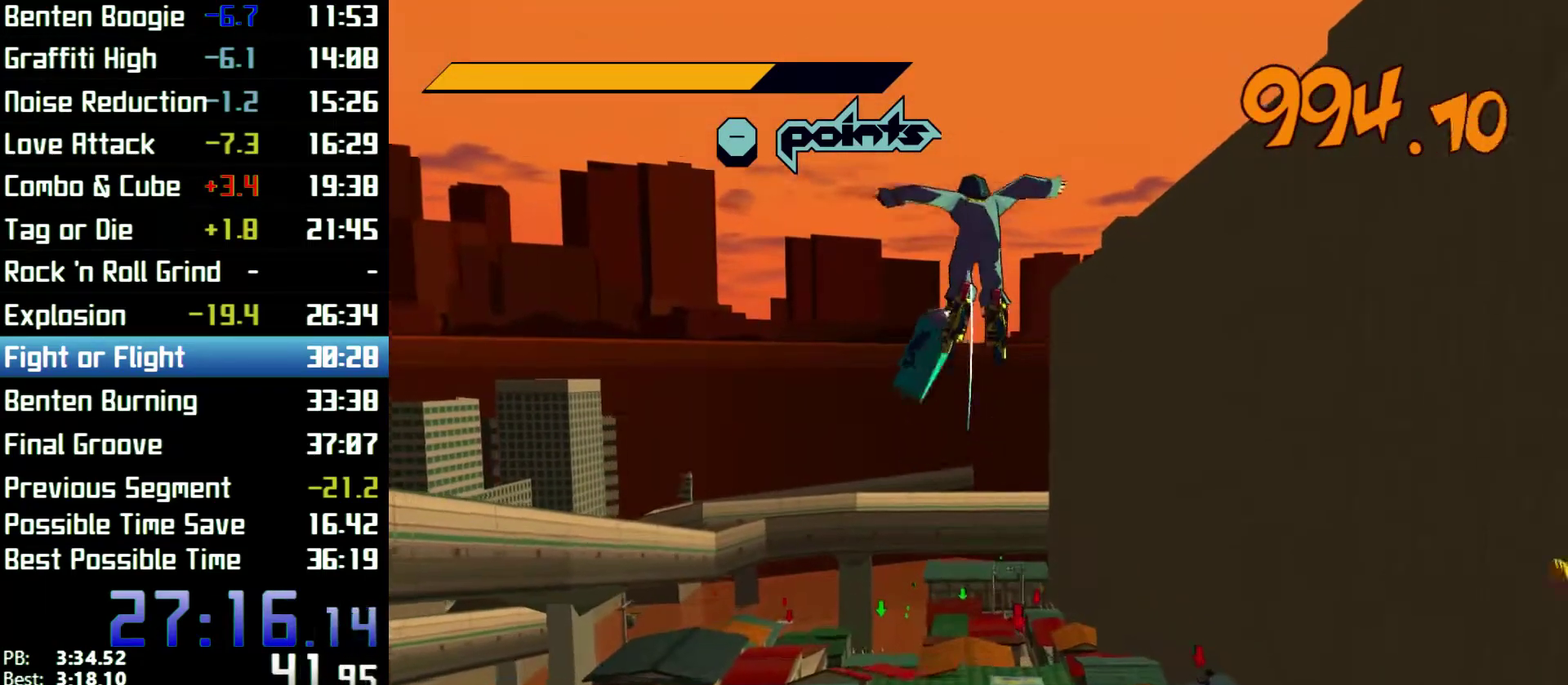
{"buttons": ["R2"], "left_stick": "up", "right_stick": "center", "events": [[100, "A", "up"], [100, "R2", "up"], [267, "left_stick", "up-right"], [400, "R2", "down"], [433, "left_stick", "up"]]}
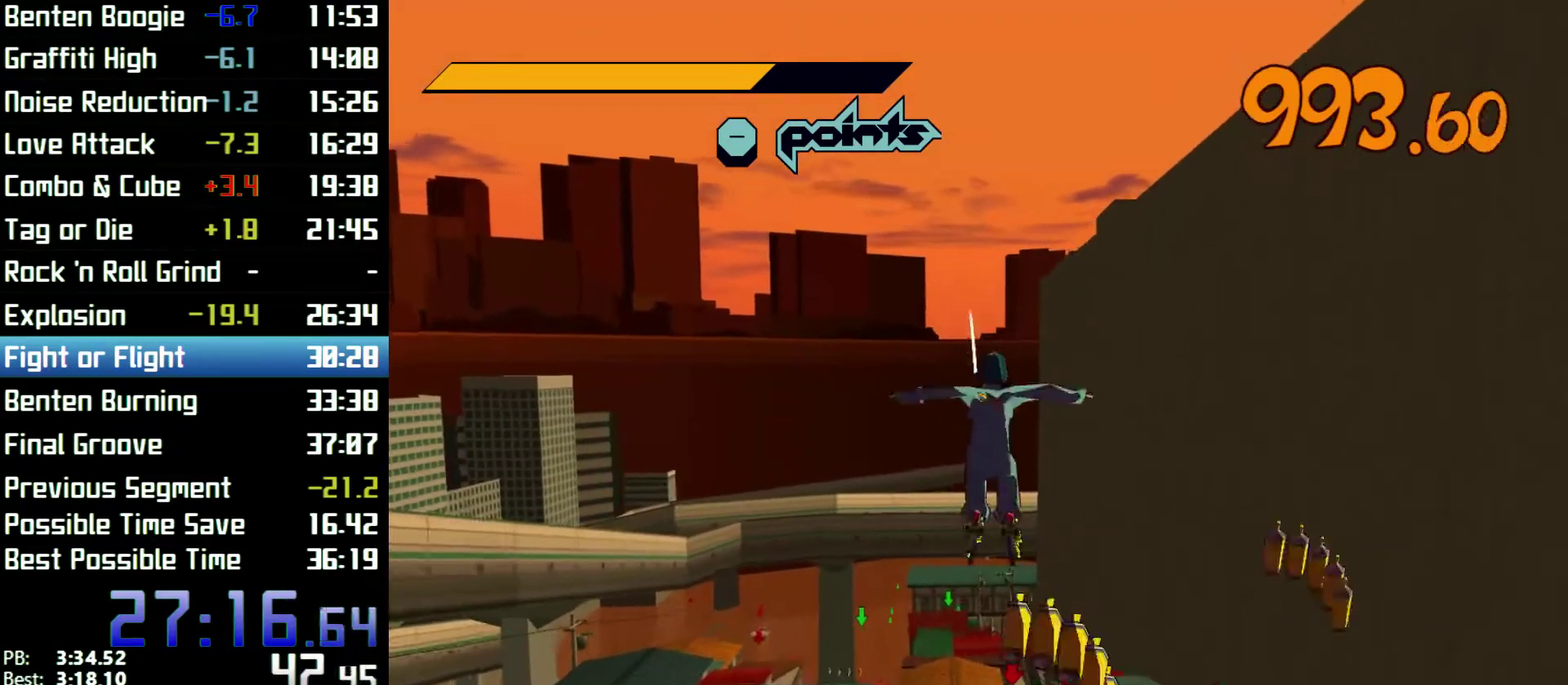
{"buttons": ["R2"], "left_stick": "up", "right_stick": "center"}
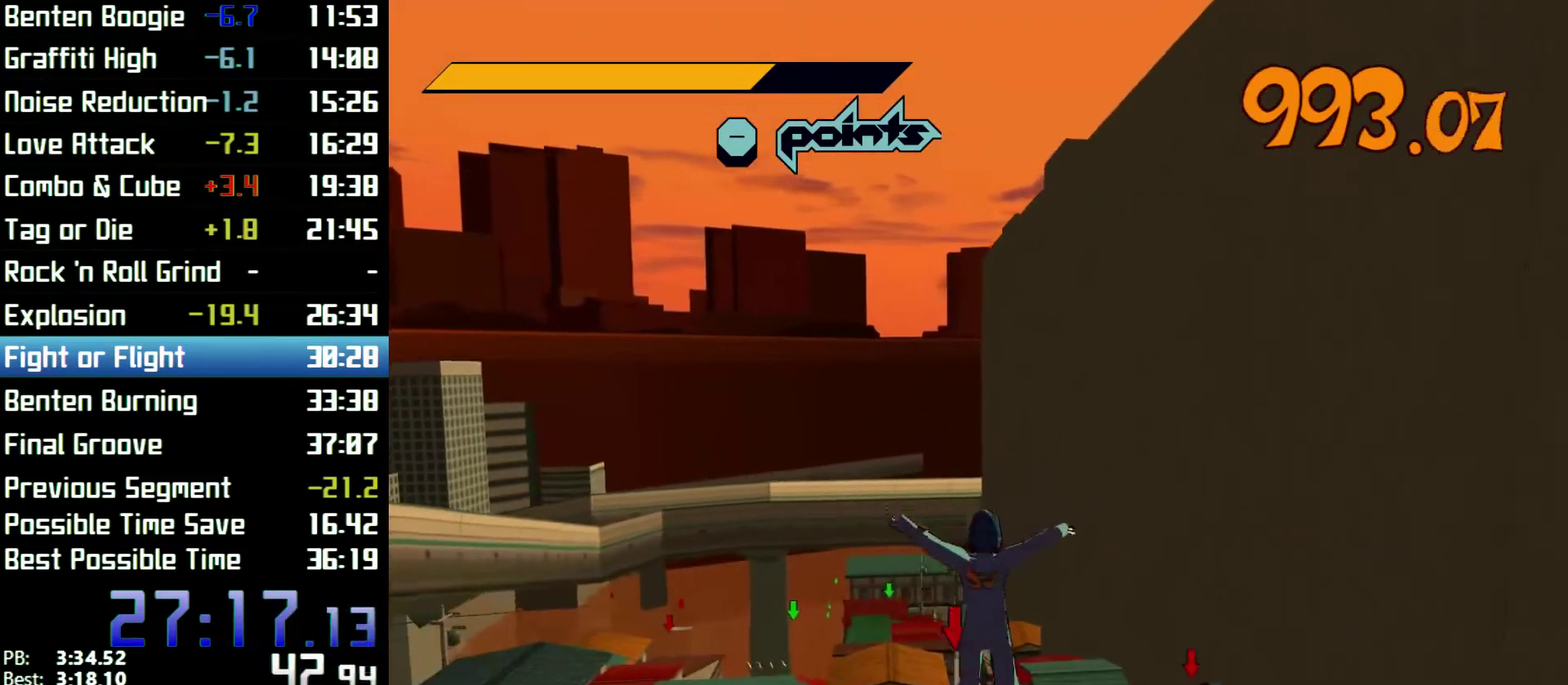
{"buttons": ["A", "R2"], "left_stick": "up", "right_stick": "center", "events": [[467, "A", "down"]]}
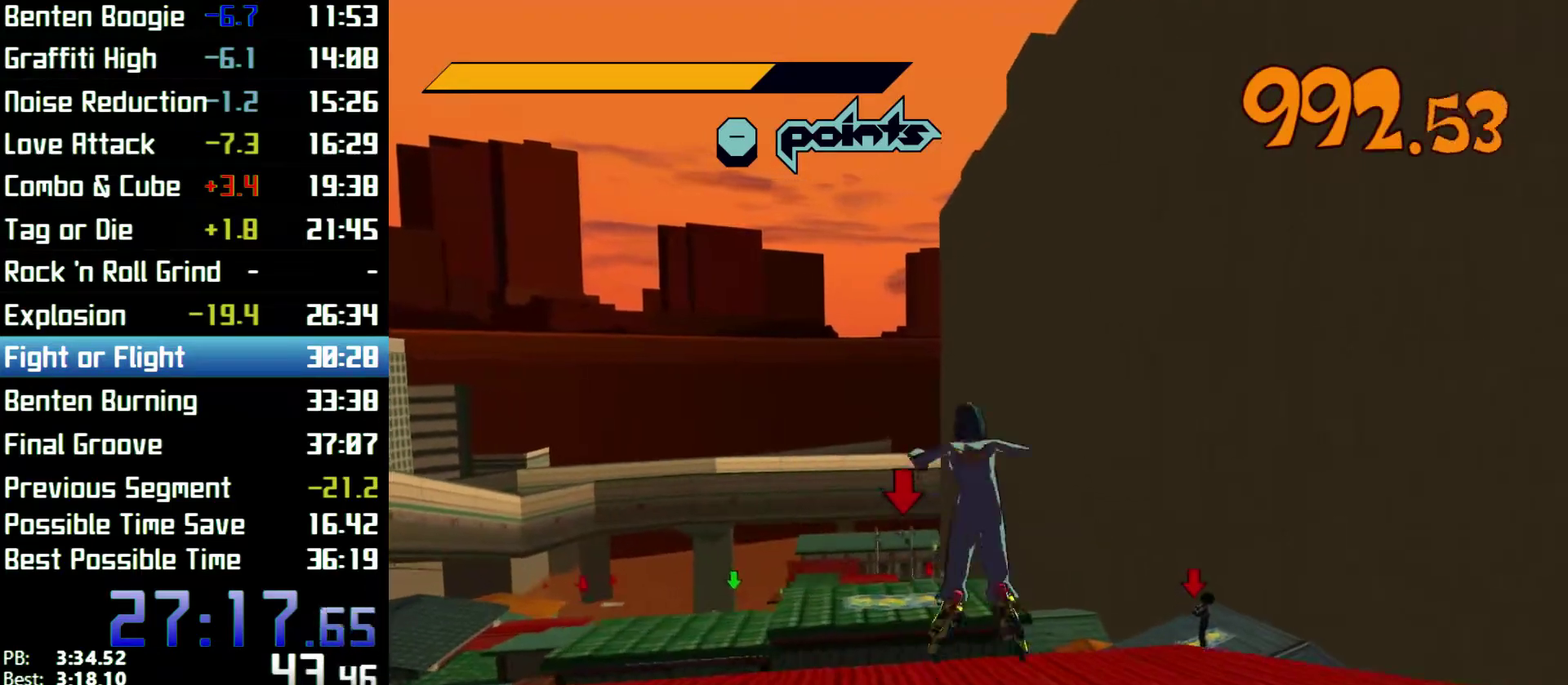
{"buttons": ["A", "R2"], "left_stick": "up-right", "right_stick": "center", "events": [[433, "left_stick", "up-right"]]}
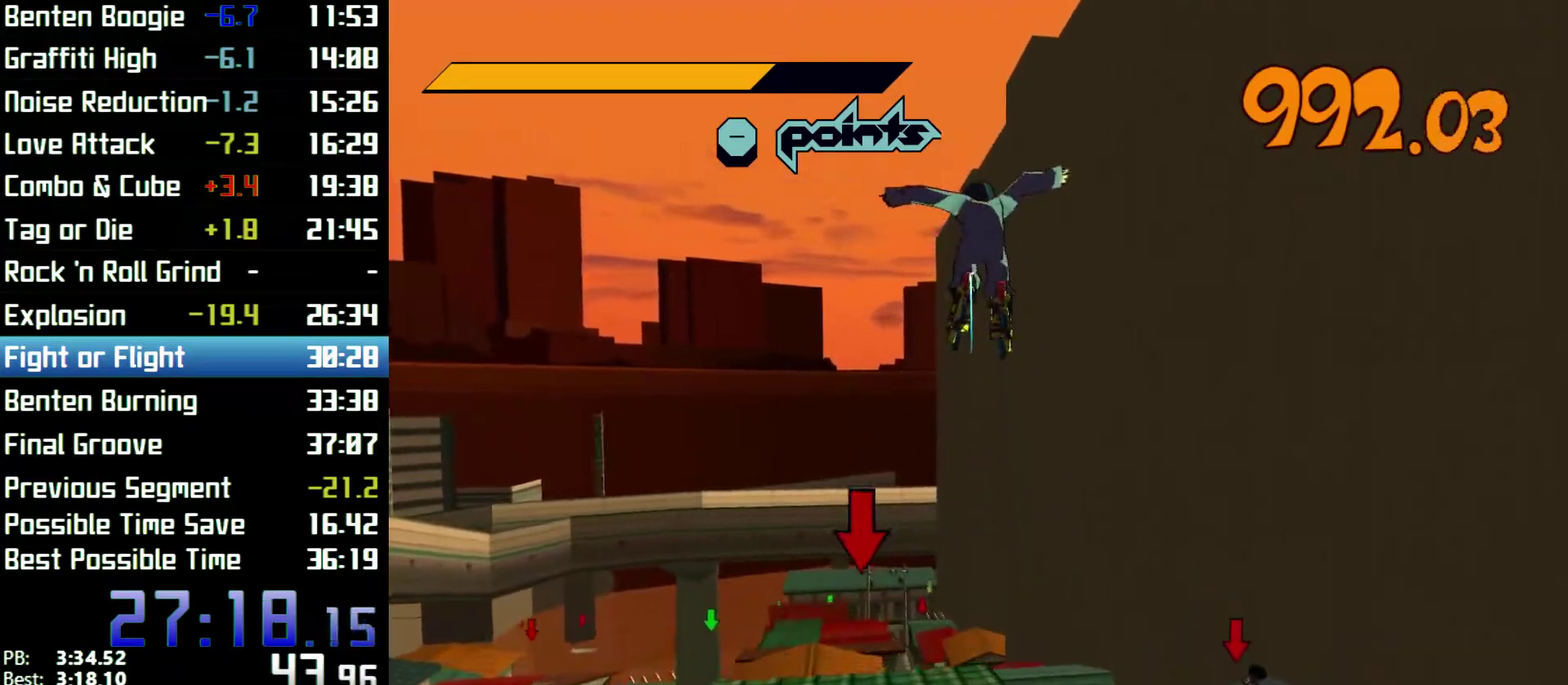
{"buttons": ["A", "L2", "R2"], "left_stick": "up-right", "right_stick": "center"}
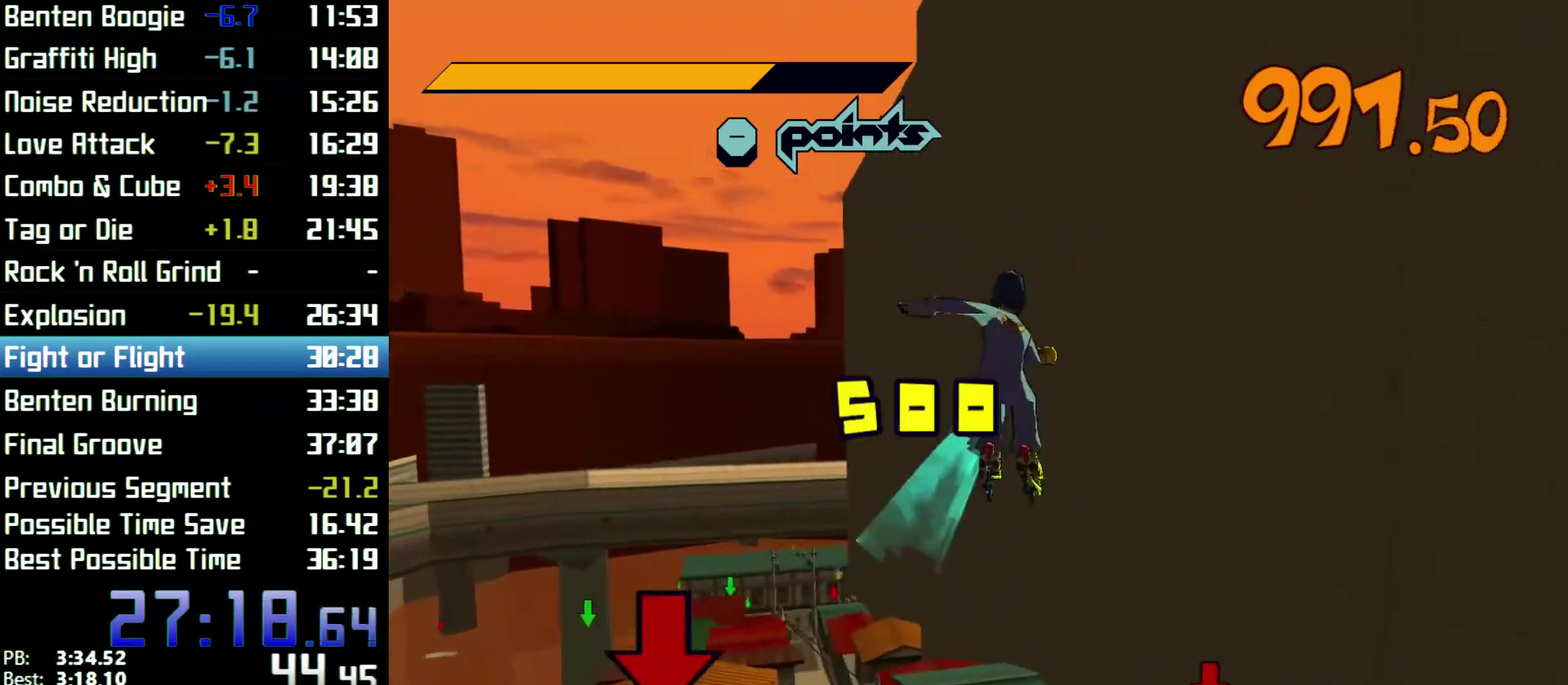
{"buttons": ["A", "L2", "R2"], "left_stick": "up-right", "right_stick": "center"}
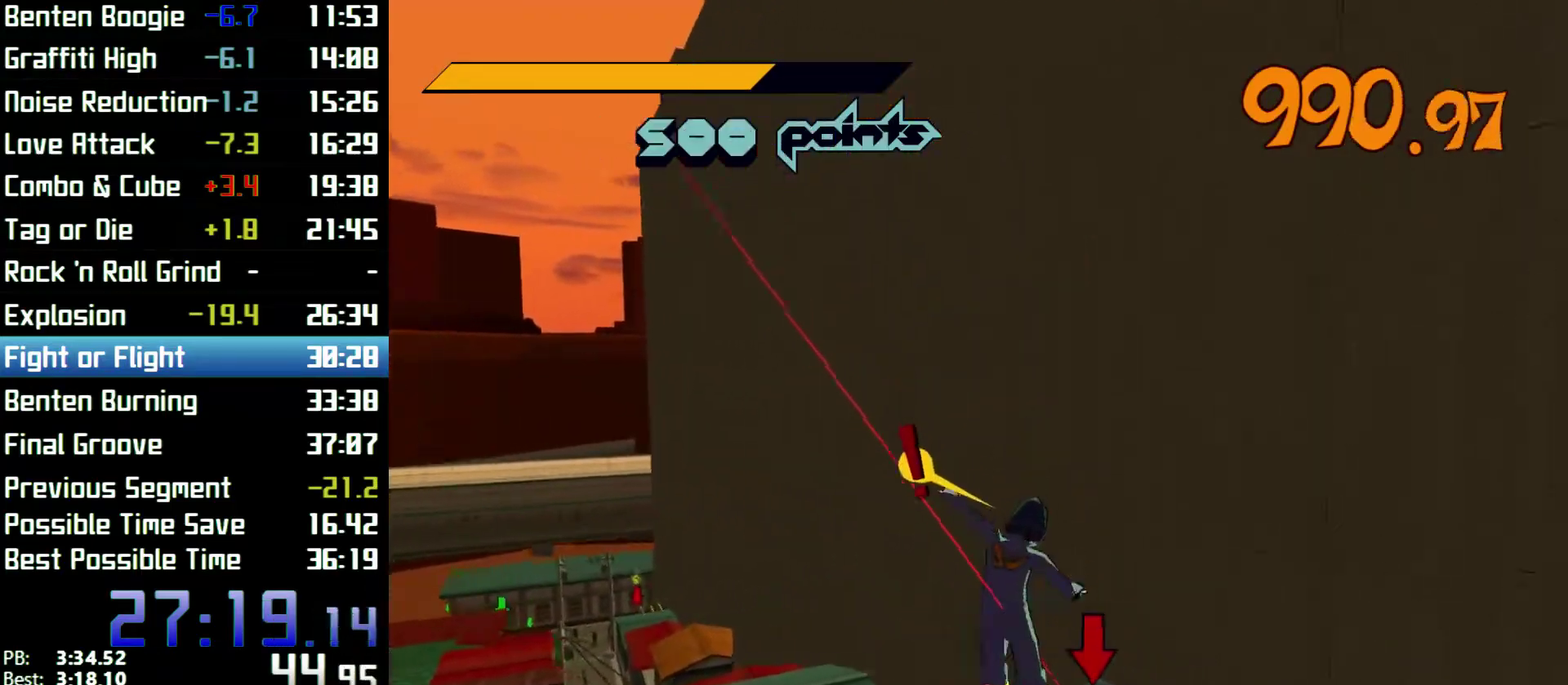
{"buttons": [], "left_stick": "up", "right_stick": "left", "events": [[33, "L2", "up"], [133, "A", "up"], [133, "R2", "up"], [167, "right_stick", "left"], [267, "left_stick", "up"], [367, "L2", "down"], [433, "L2", "up"]]}
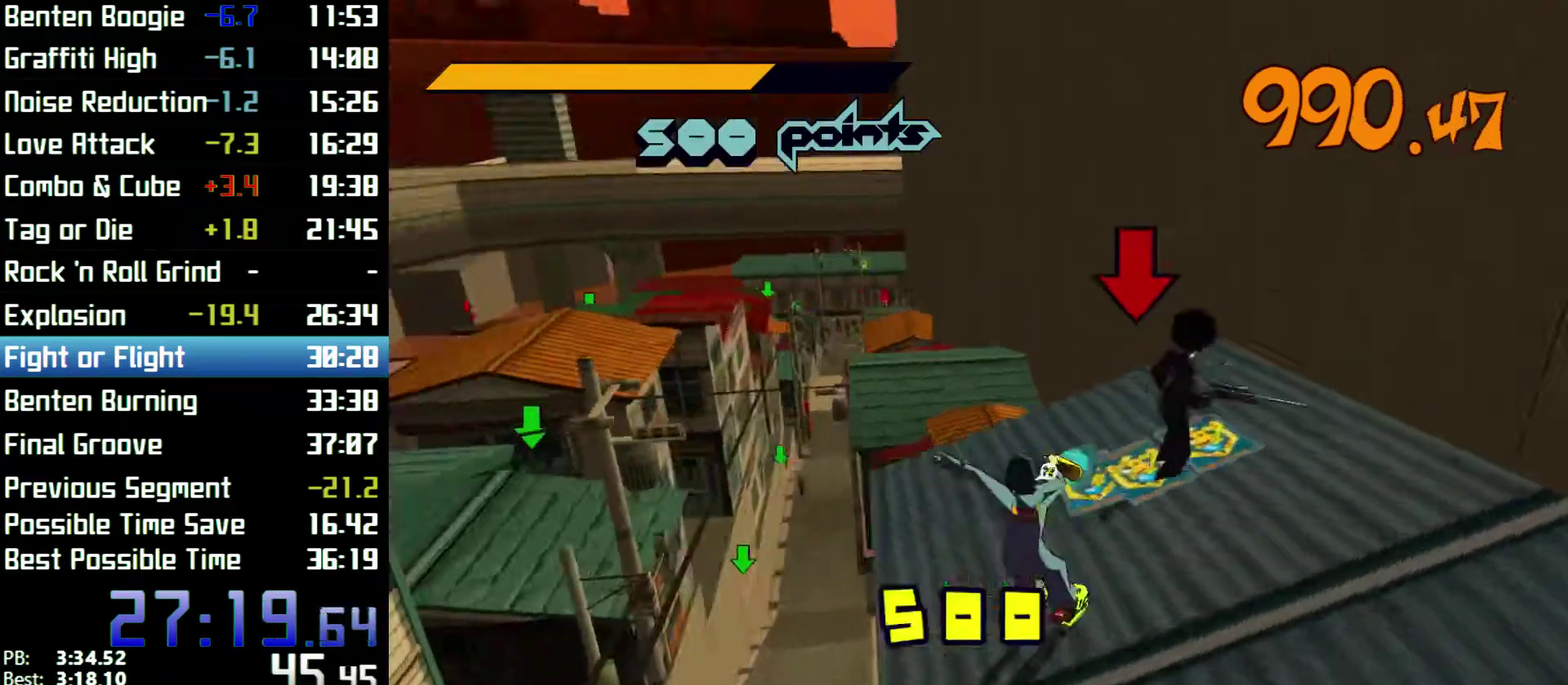
{"buttons": ["R2"], "left_stick": "up", "right_stick": "center", "events": [[33, "L2", "down"], [133, "L2", "up"], [200, "L2", "down"], [200, "R2", "down"], [267, "L2", "up"], [400, "right_stick", "center"]]}
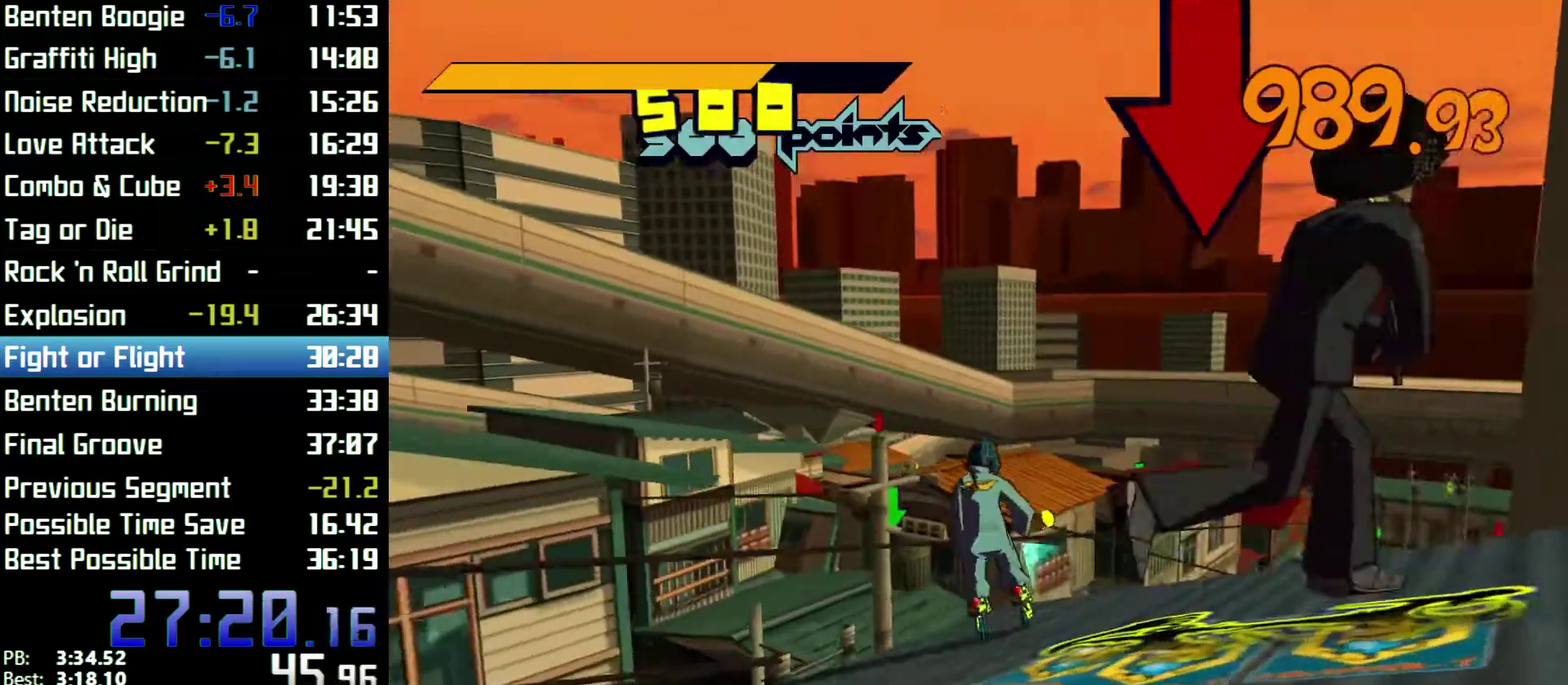
{"buttons": ["A", "R2"], "left_stick": "left", "right_stick": "center"}
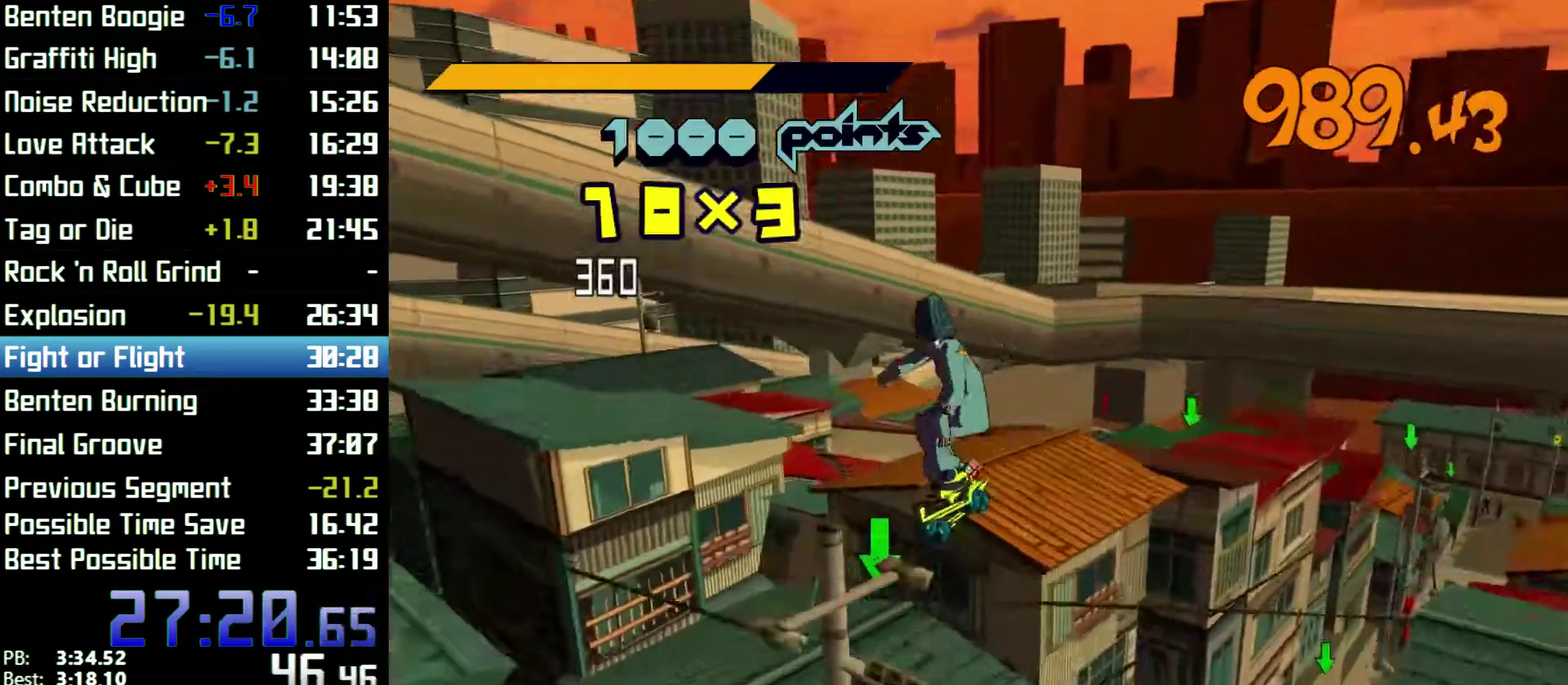
{"buttons": ["A", "R2"], "left_stick": "up", "right_stick": "center"}
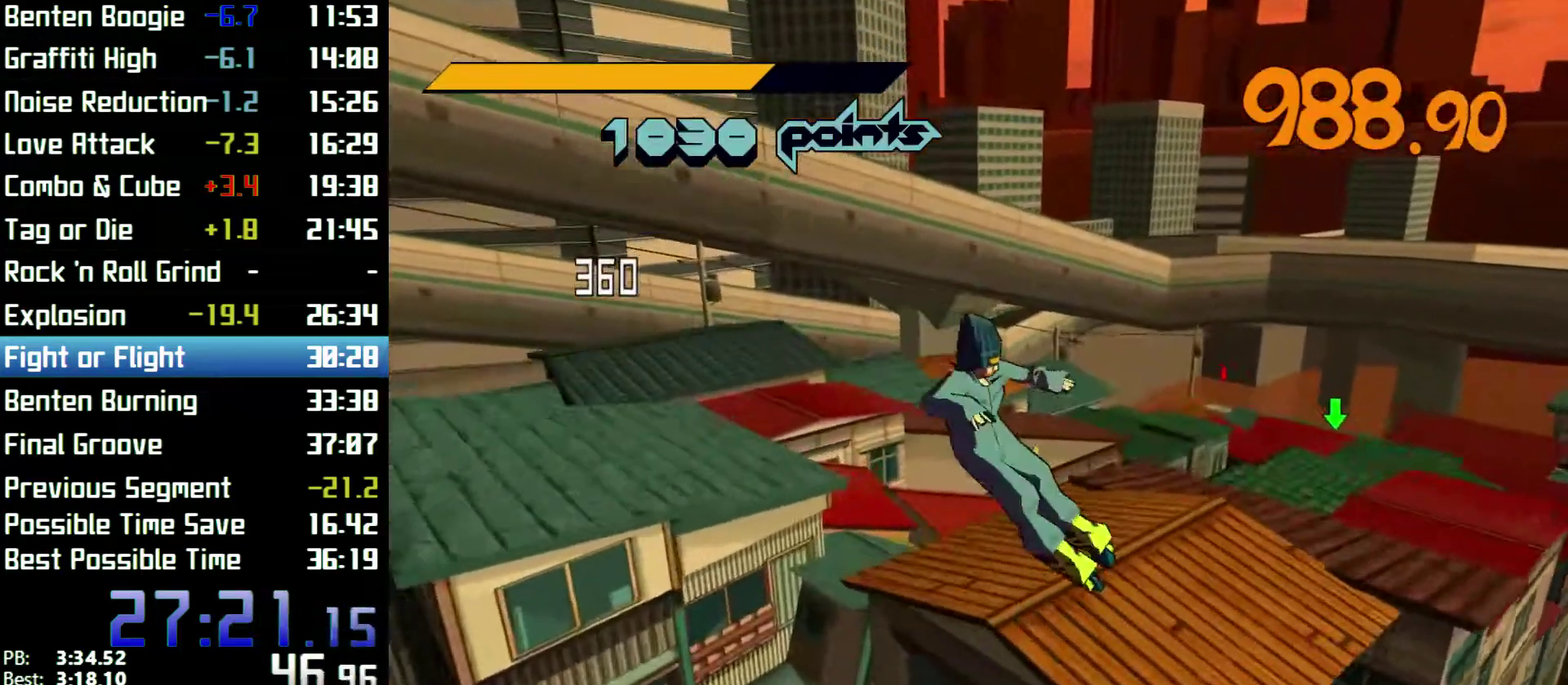
{"buttons": ["A", "R2"], "left_stick": "up", "right_stick": "center"}
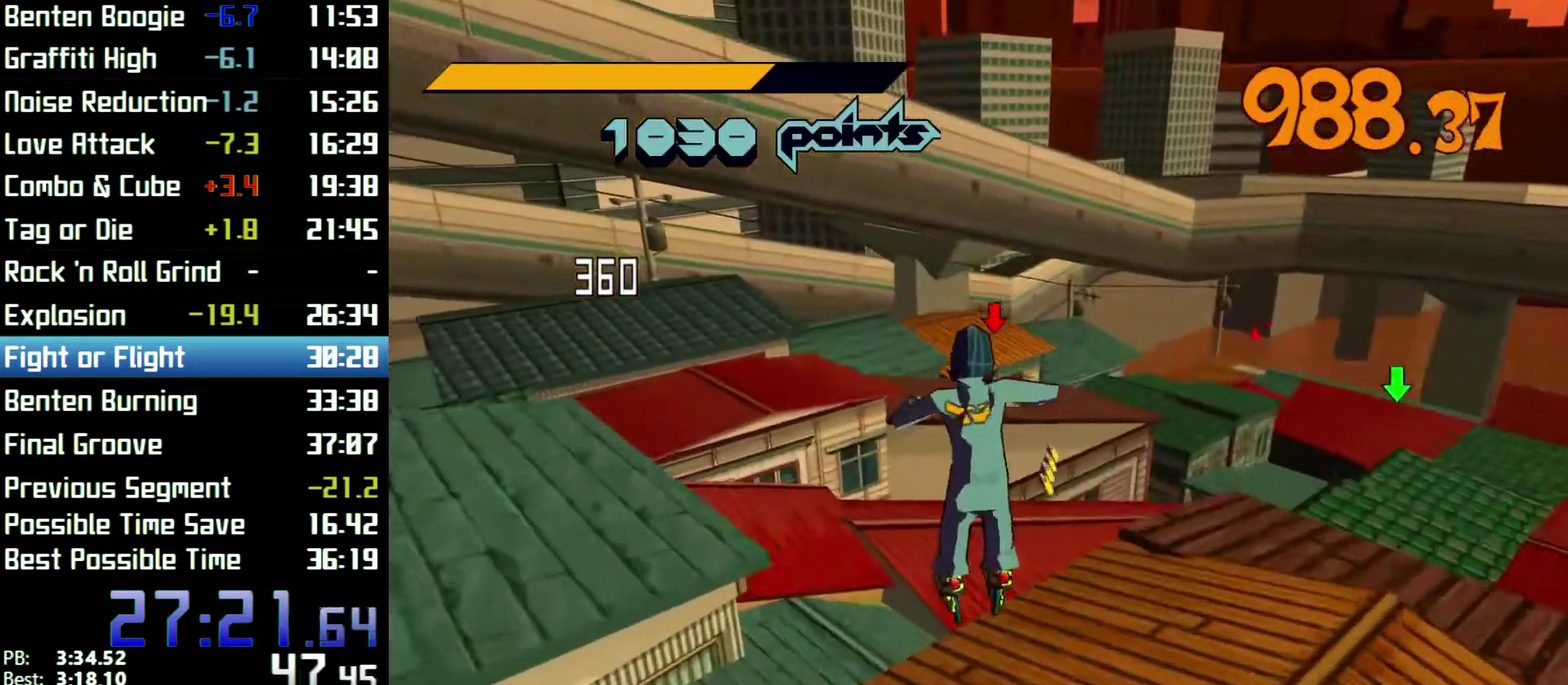
{"buttons": ["A", "R2"], "left_stick": "up", "right_stick": "center", "events": [[100, "left_stick", "up-right"], [300, "left_stick", "up"]]}
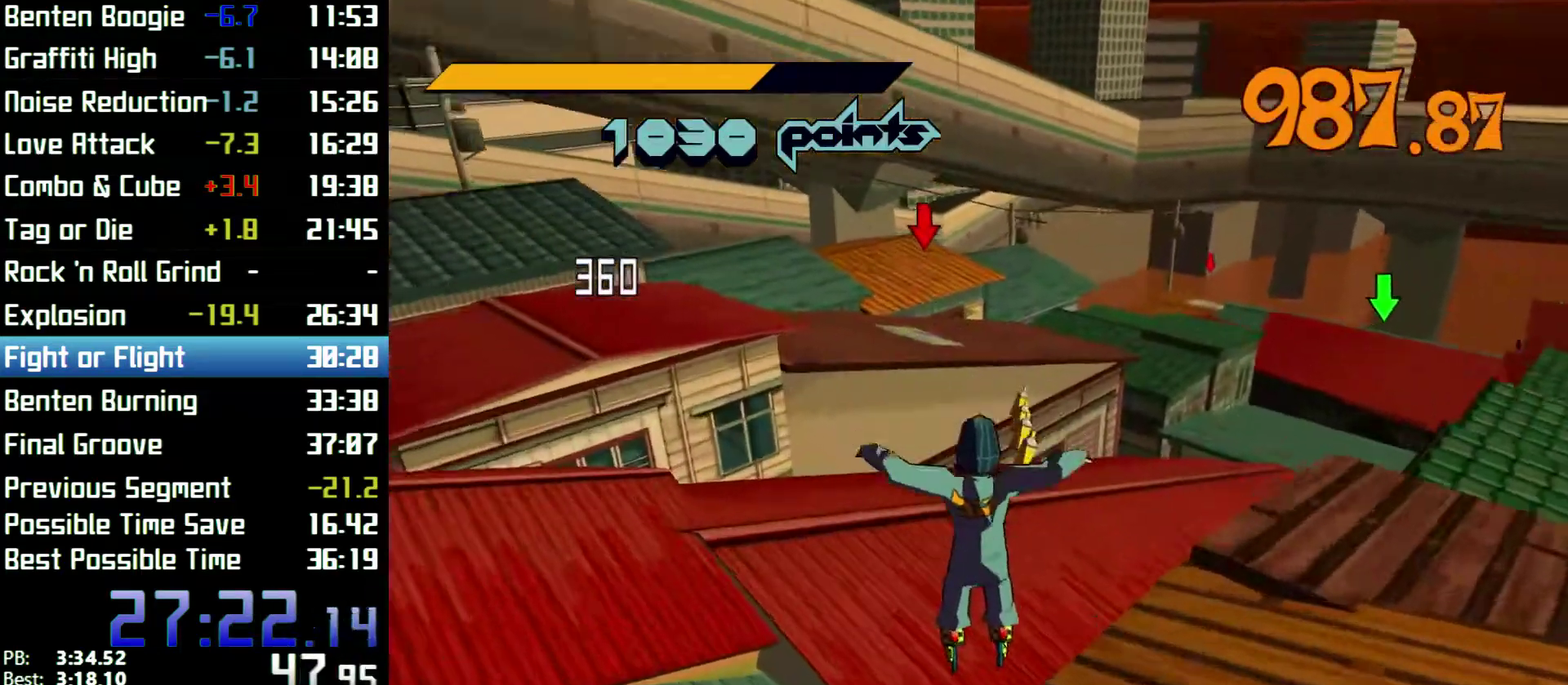
{"buttons": ["R2"], "left_stick": "up", "right_stick": "center", "events": [[33, "left_stick", "up-right"], [167, "A", "up"], [167, "R2", "up"], [167, "left_stick", "up"], [333, "R2", "down"]]}